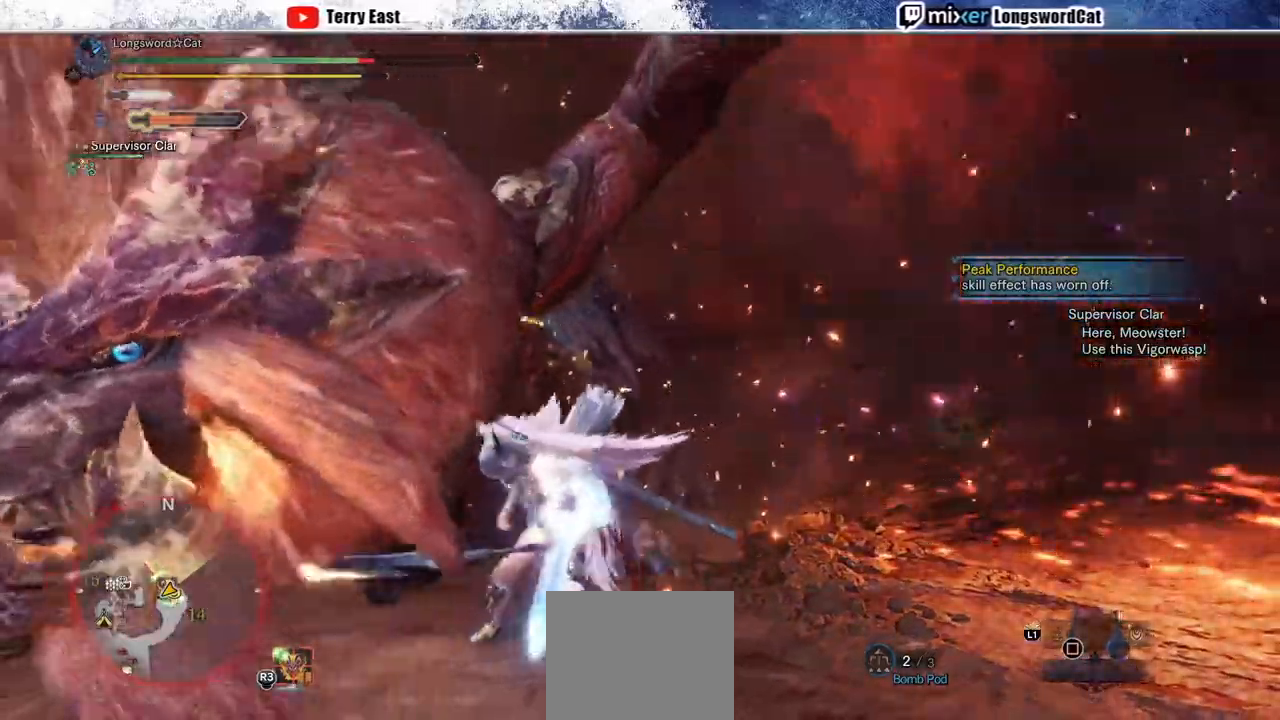
Gameplay with a controller (PlayStation layout); each line is a JSON object with the inputs held at the frame after it (dt_ms = milliseconds from this image to that frame). "events" lists button and stick changes between this image and that frame as [ms after this image, input, new state], when the widget could be followed in between.
{"dt_ms": 1000, "buttons": [], "left_stick": "center", "right_stick": "center"}
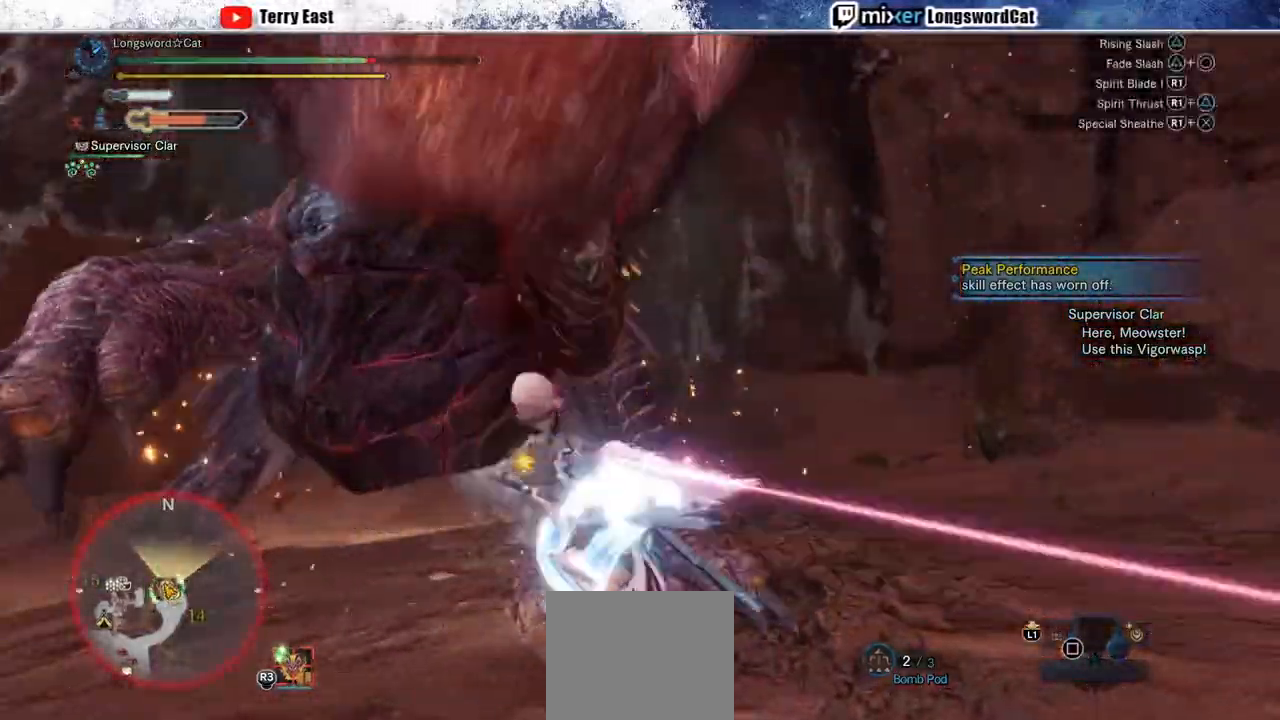
{"dt_ms": 500, "buttons": ["CIRCLE", "R1"], "left_stick": "center", "right_stick": "center", "events": [[117, "CIRCLE", "down"], [117, "DPAD_LEFT", "down"], [117, "R1", "down"], [217, "R1", "up"], [250, "DPAD_LEFT", "up"], [300, "R1", "down"], [350, "DPAD_LEFT", "down"], [467, "DPAD_LEFT", "up"]]}
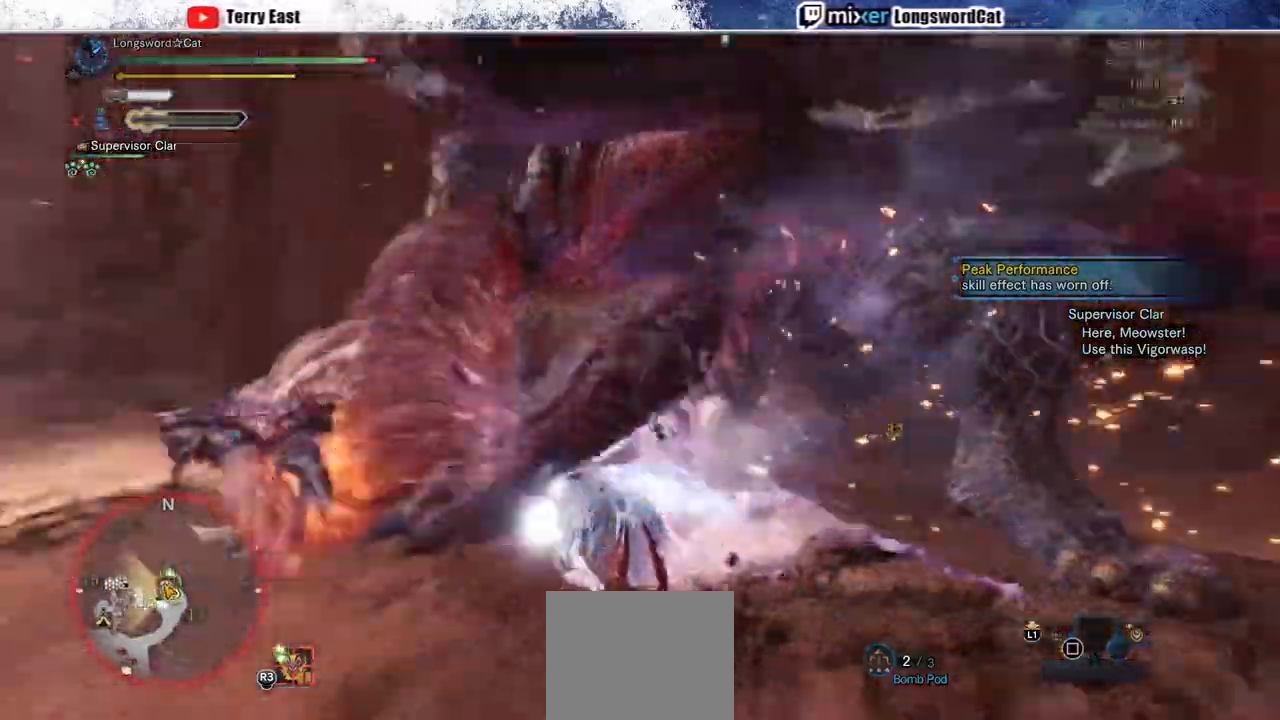
{"dt_ms": 500, "buttons": ["R1"], "left_stick": "up-left", "right_stick": "center"}
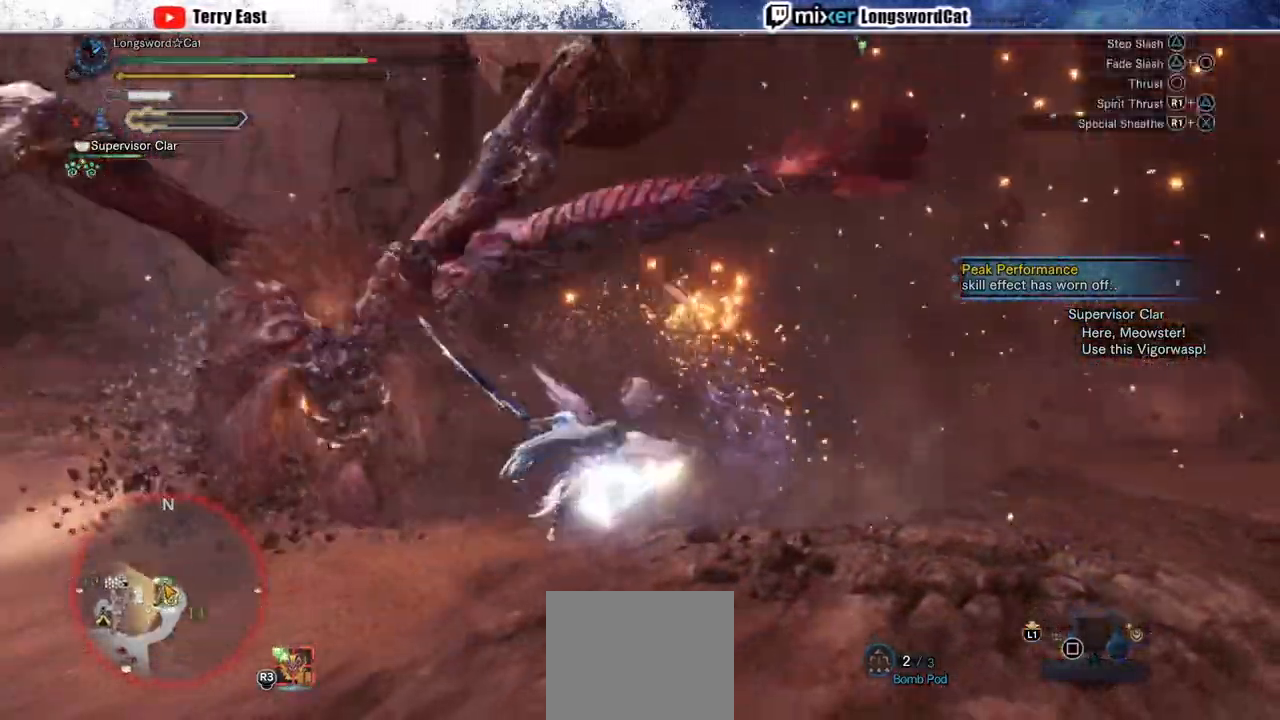
{"dt_ms": 500, "buttons": ["R1"], "left_stick": "left", "right_stick": "center", "events": [[67, "R1", "up"], [150, "R1", "down"], [200, "left_stick", "left"], [250, "R1", "up"], [317, "R1", "down"], [383, "R1", "up"], [467, "R1", "down"]]}
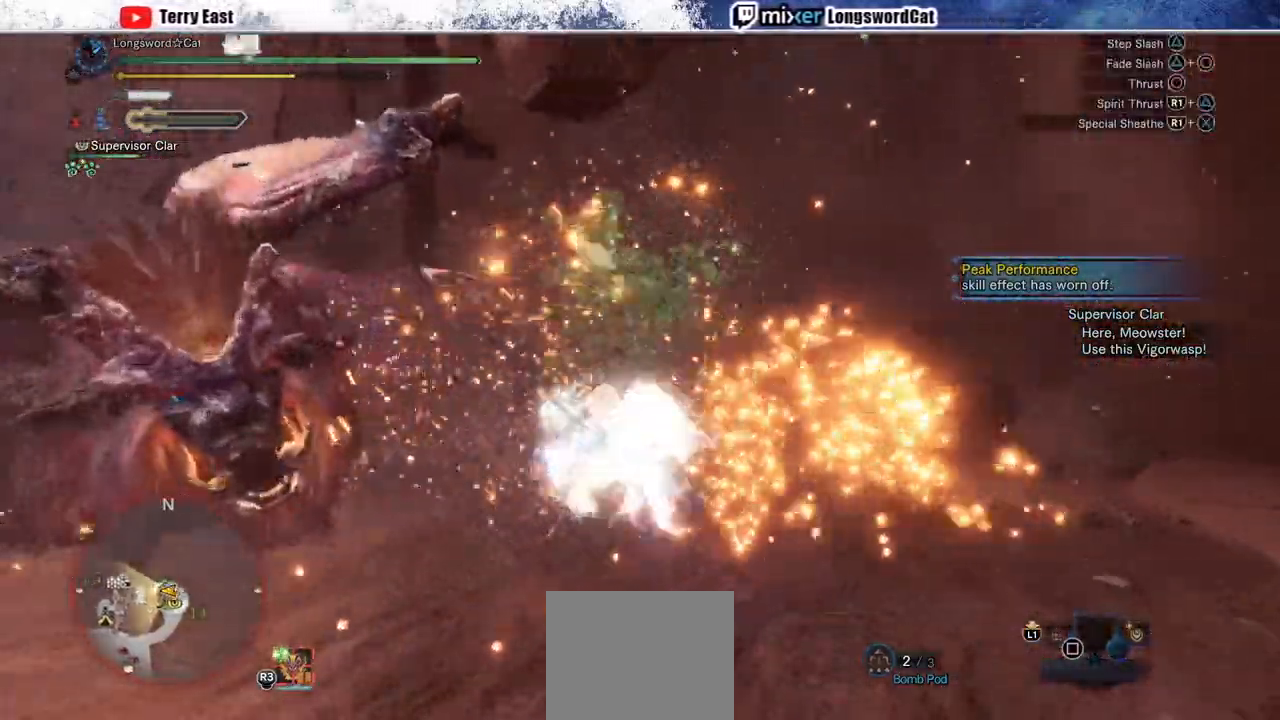
{"dt_ms": 500, "buttons": ["R1"], "left_stick": "left", "right_stick": "center", "events": [[67, "R1", "up"], [117, "R1", "down"], [200, "R1", "up"], [283, "R1", "down"], [350, "R1", "up"], [433, "R1", "down"]]}
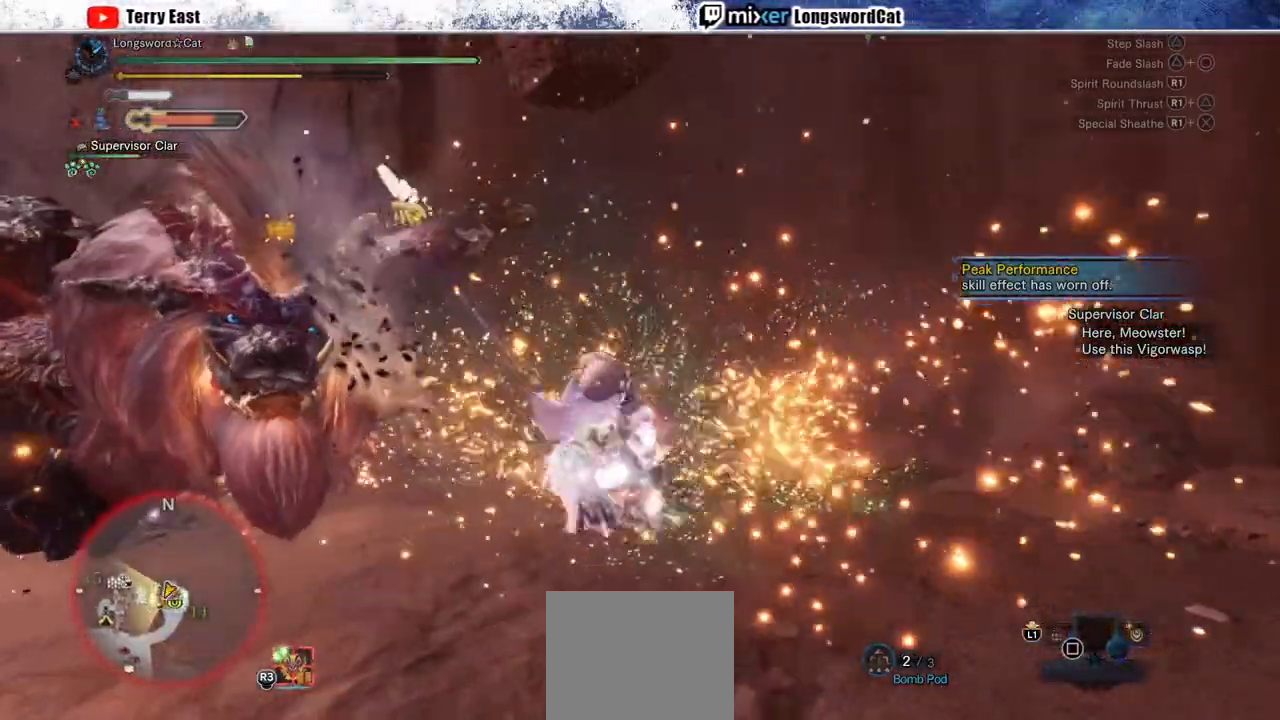
{"dt_ms": 500, "buttons": [], "left_stick": "center", "right_stick": "center", "events": [[33, "R1", "up"], [133, "left_stick", "center"], [283, "DPAD_LEFT", "down"], [417, "DPAD_LEFT", "up"]]}
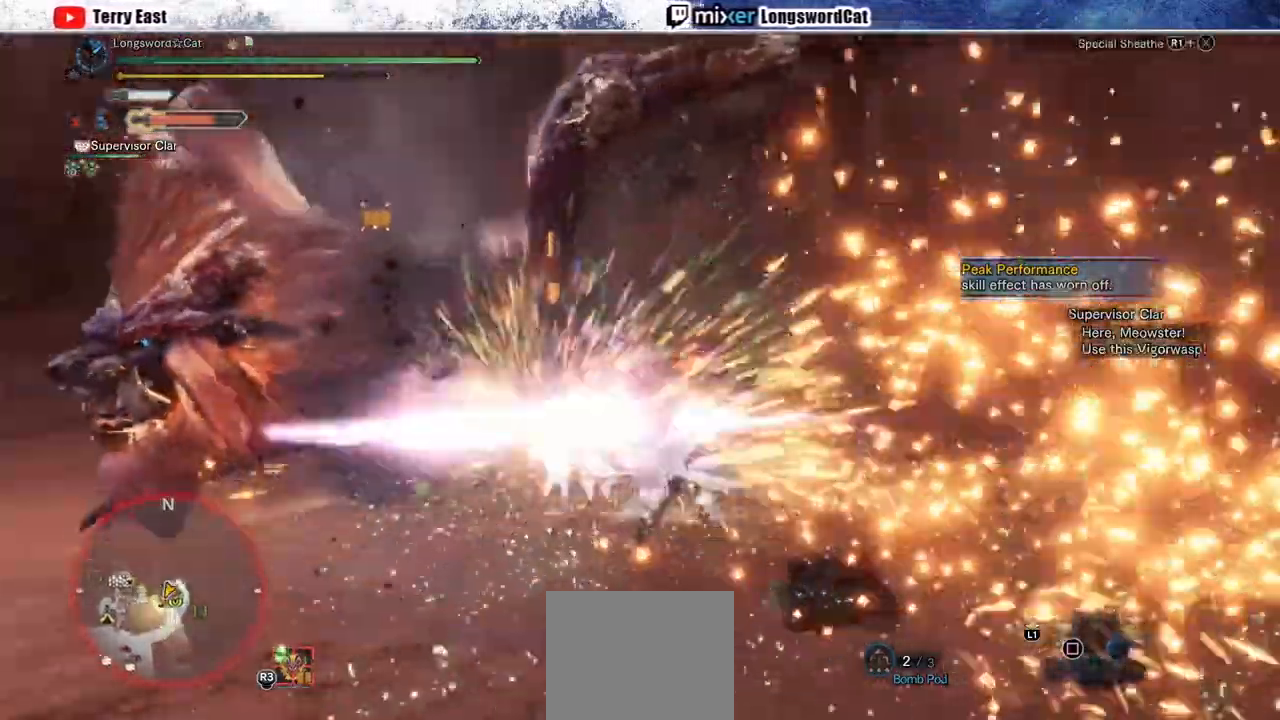
{"dt_ms": 500, "buttons": [], "left_stick": "up-right", "right_stick": "center", "events": [[50, "left_stick", "up-right"]]}
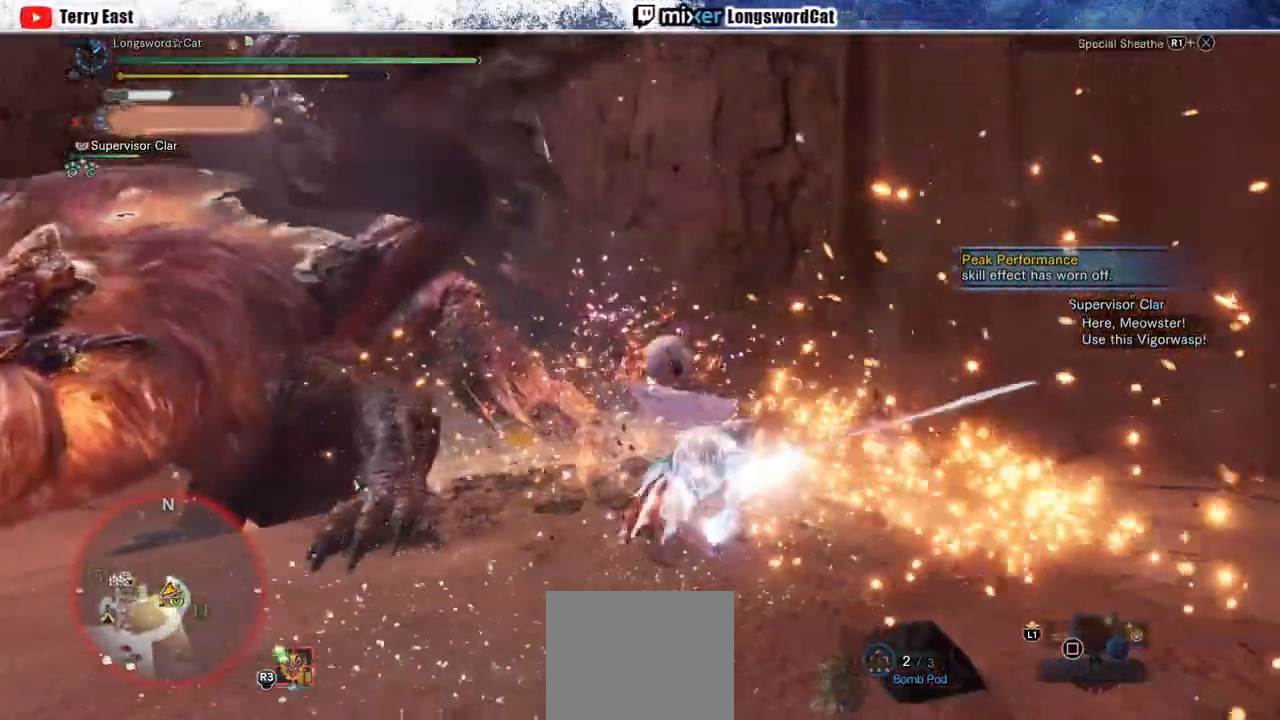
{"dt_ms": 500, "buttons": ["R1", "R2"], "left_stick": "up-right", "right_stick": "center", "events": [[150, "R2", "down"], [183, "R1", "down"], [183, "right_stick", "left"], [500, "right_stick", "center"]]}
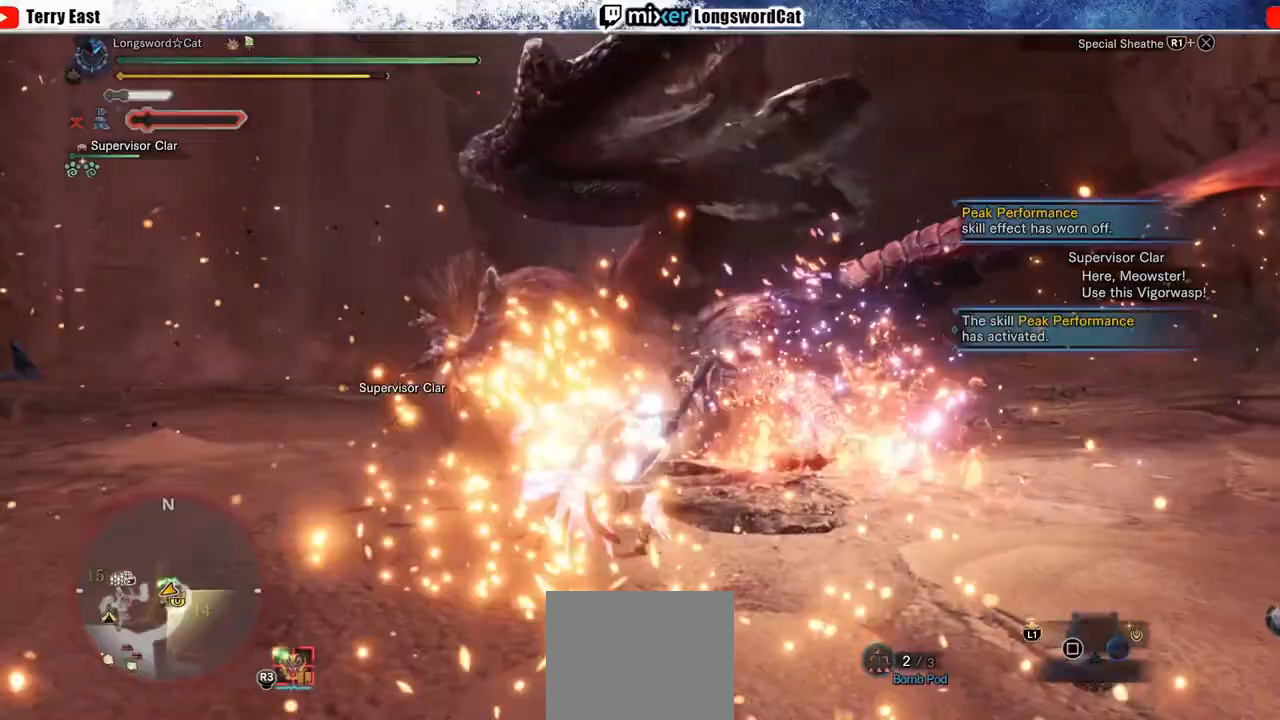
{"dt_ms": 500, "buttons": ["R2"], "left_stick": "up-right", "right_stick": "center", "events": [[133, "R1", "up"], [200, "R1", "down"], [483, "R1", "up"]]}
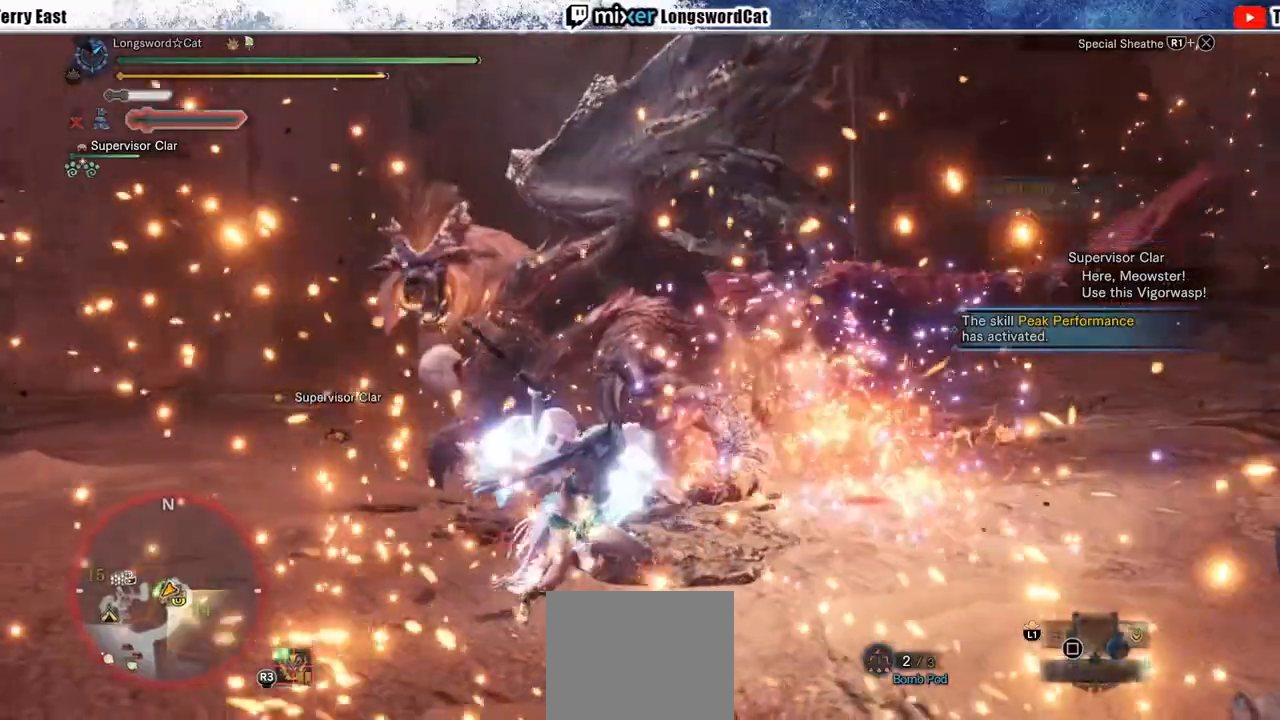
{"dt_ms": 500, "buttons": [], "left_stick": "up-right", "right_stick": "center", "events": [[183, "R2", "up"]]}
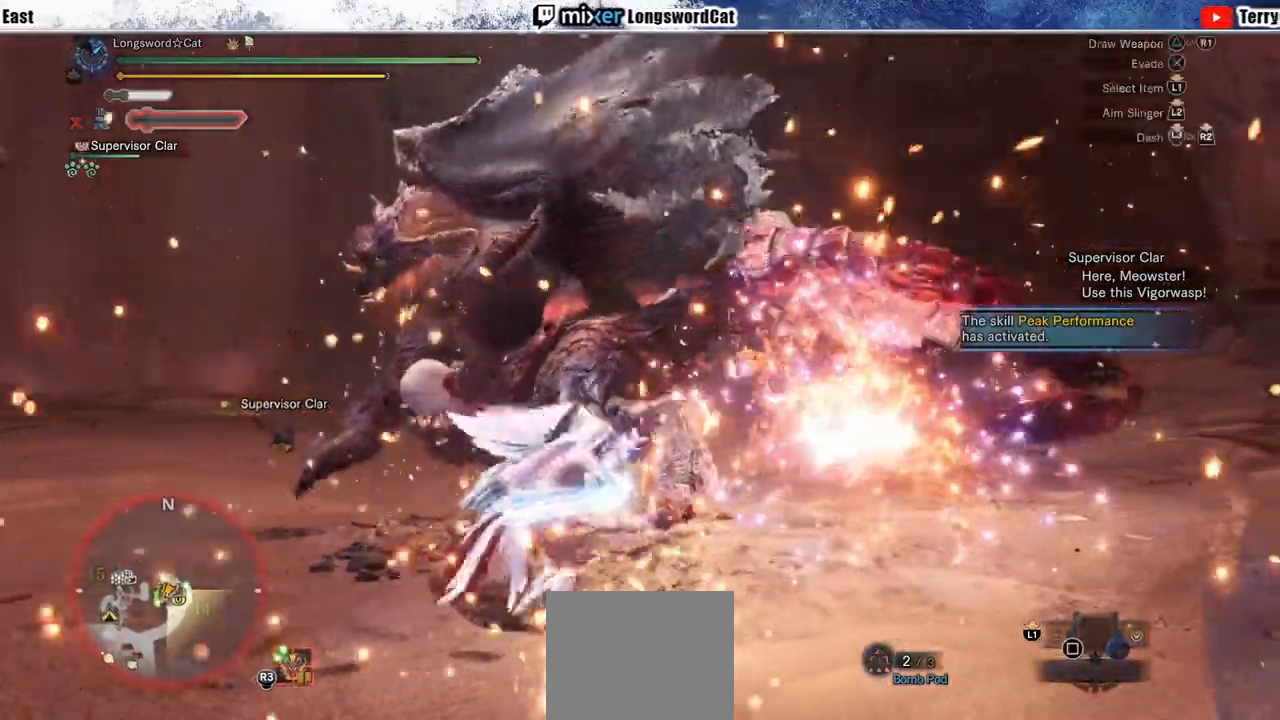
{"dt_ms": 500, "buttons": ["R1", "R2"], "left_stick": "right", "right_stick": "center", "events": [[167, "left_stick", "right"], [200, "R1", "down"], [200, "R2", "down"], [250, "R1", "up"], [267, "CROSS", "down"], [417, "CROSS", "up"], [467, "R1", "down"]]}
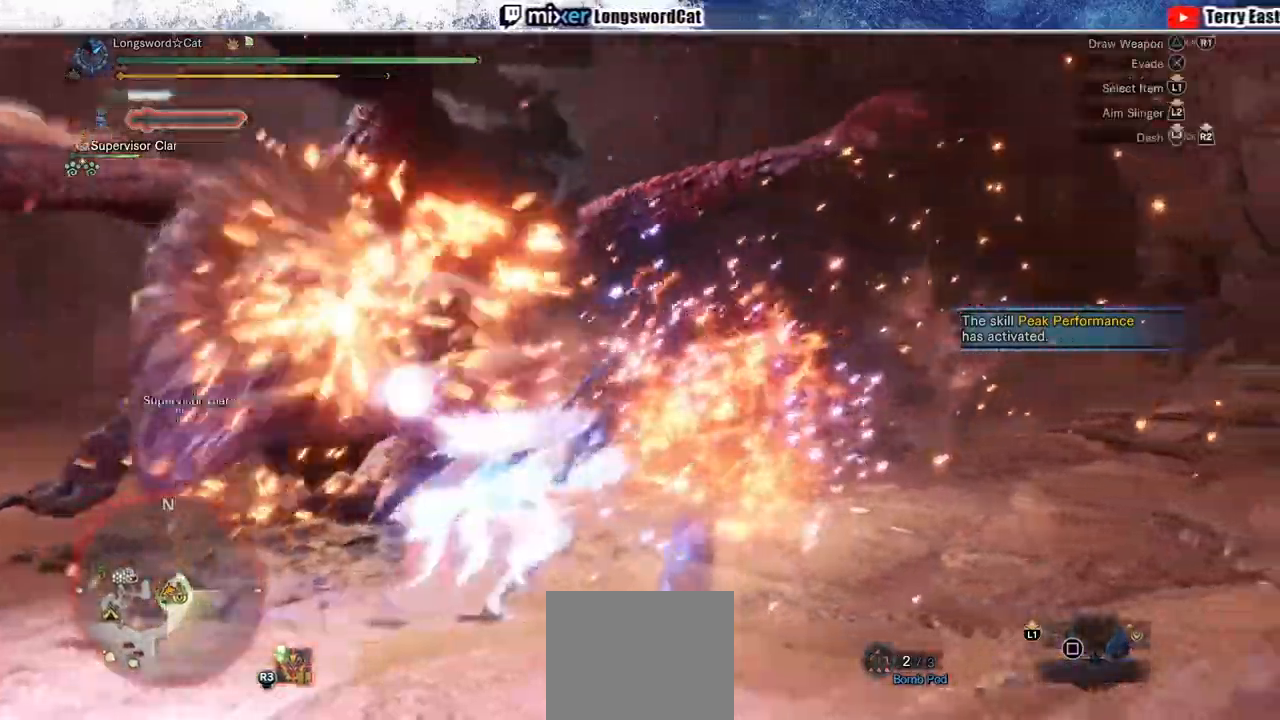
{"dt_ms": 500, "buttons": ["R2"], "left_stick": "right", "right_stick": "left"}
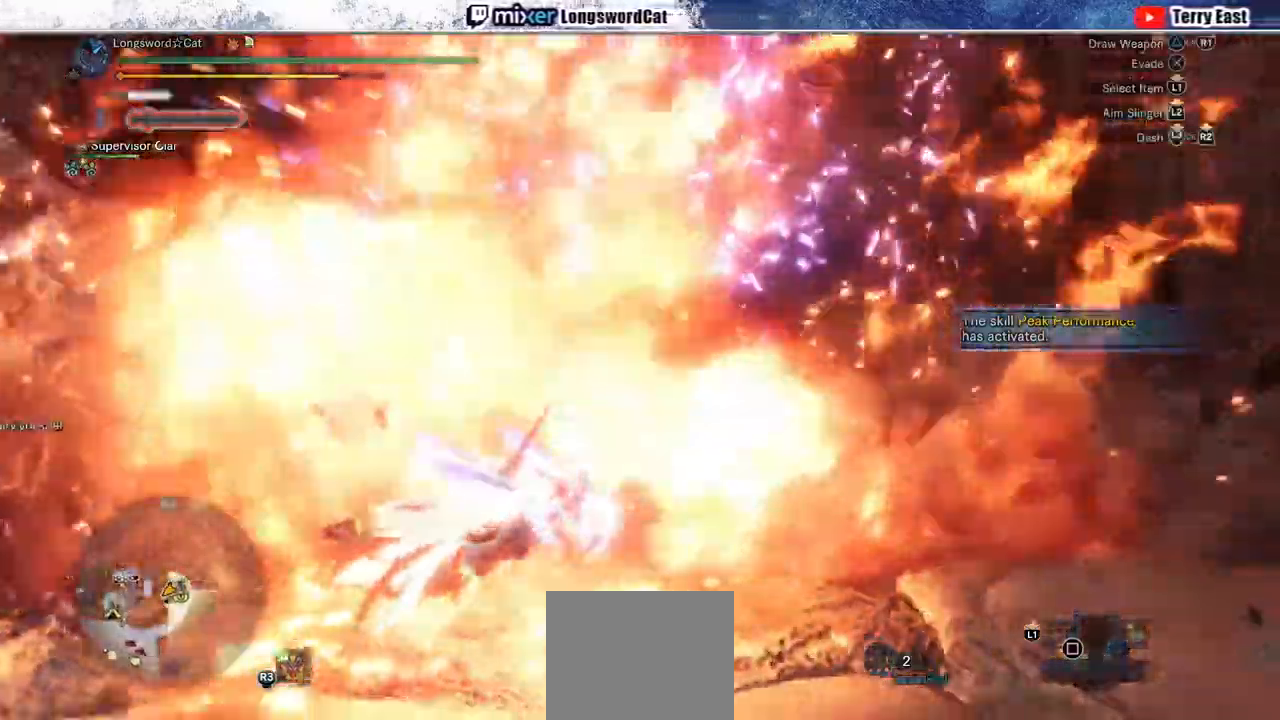
{"dt_ms": 500, "buttons": [], "left_stick": "up-right", "right_stick": "center", "events": [[17, "R2", "up"], [317, "right_stick", "center"], [450, "left_stick", "up-right"]]}
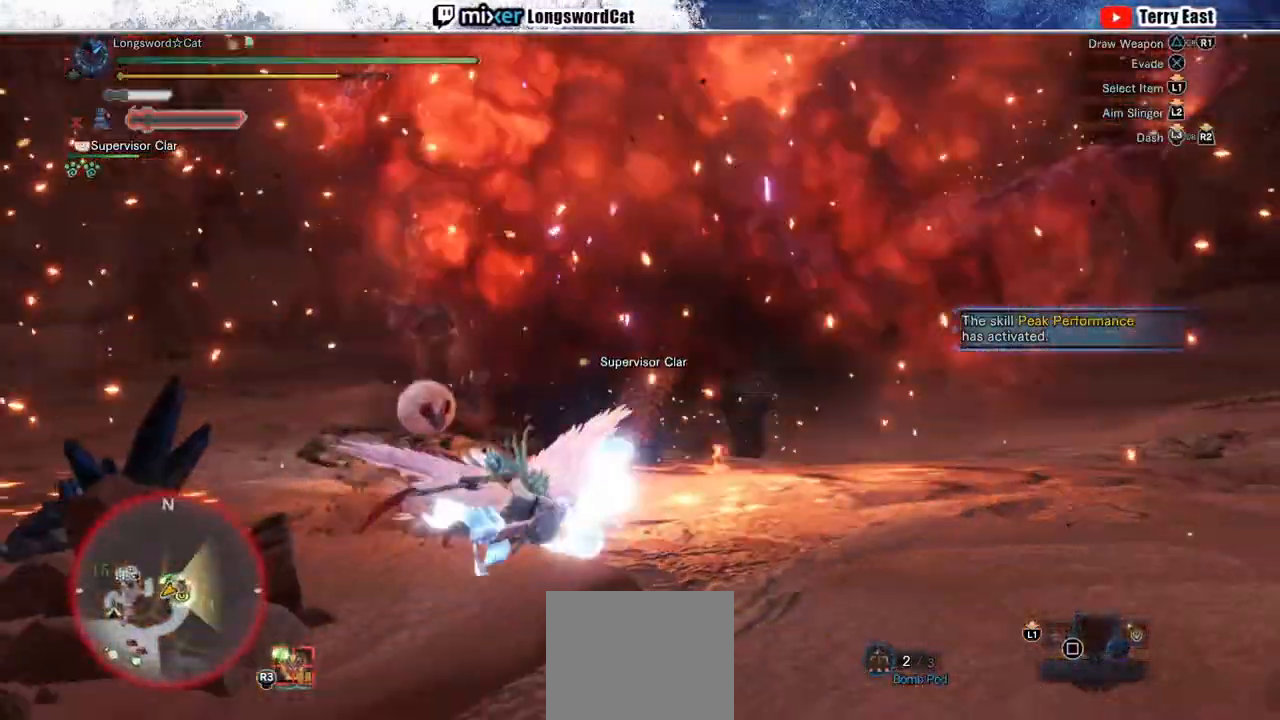
{"dt_ms": 500, "buttons": [], "left_stick": "up-right", "right_stick": "center", "events": [[100, "right_stick", "left"], [300, "right_stick", "center"]]}
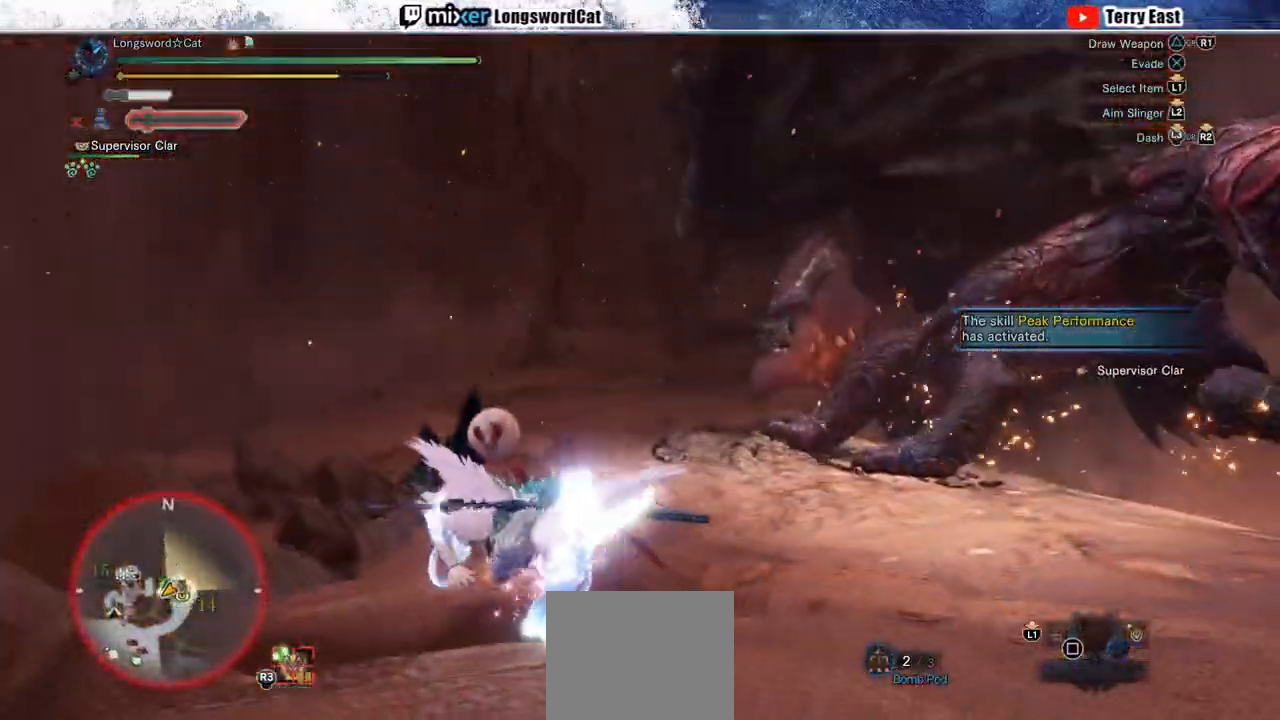
{"dt_ms": 500, "buttons": ["R1", "R2"], "left_stick": "up-right", "right_stick": "center", "events": [[233, "R1", "down"], [233, "R2", "down"]]}
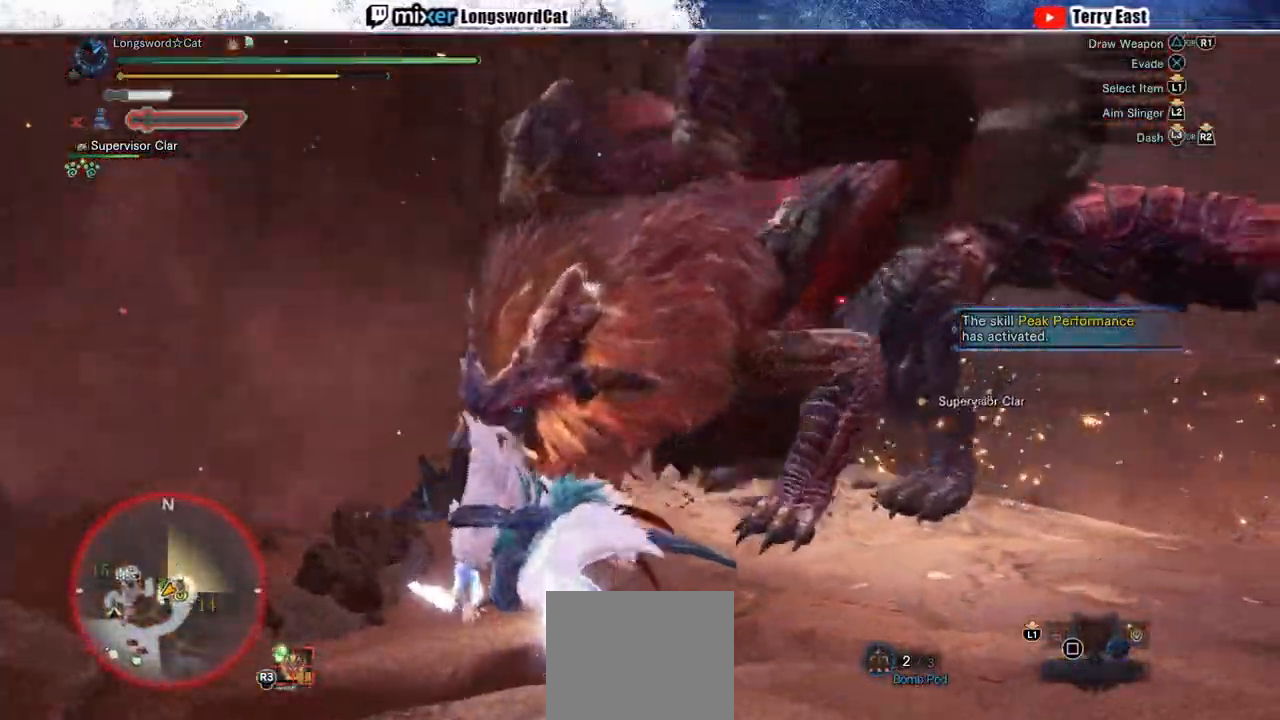
{"dt_ms": 500, "buttons": [], "left_stick": "right", "right_stick": "center", "events": [[133, "R1", "up"], [150, "R2", "up"], [167, "left_stick", "right"], [267, "CROSS", "down"], [333, "CROSS", "up"], [400, "CROSS", "down"], [483, "CROSS", "up"]]}
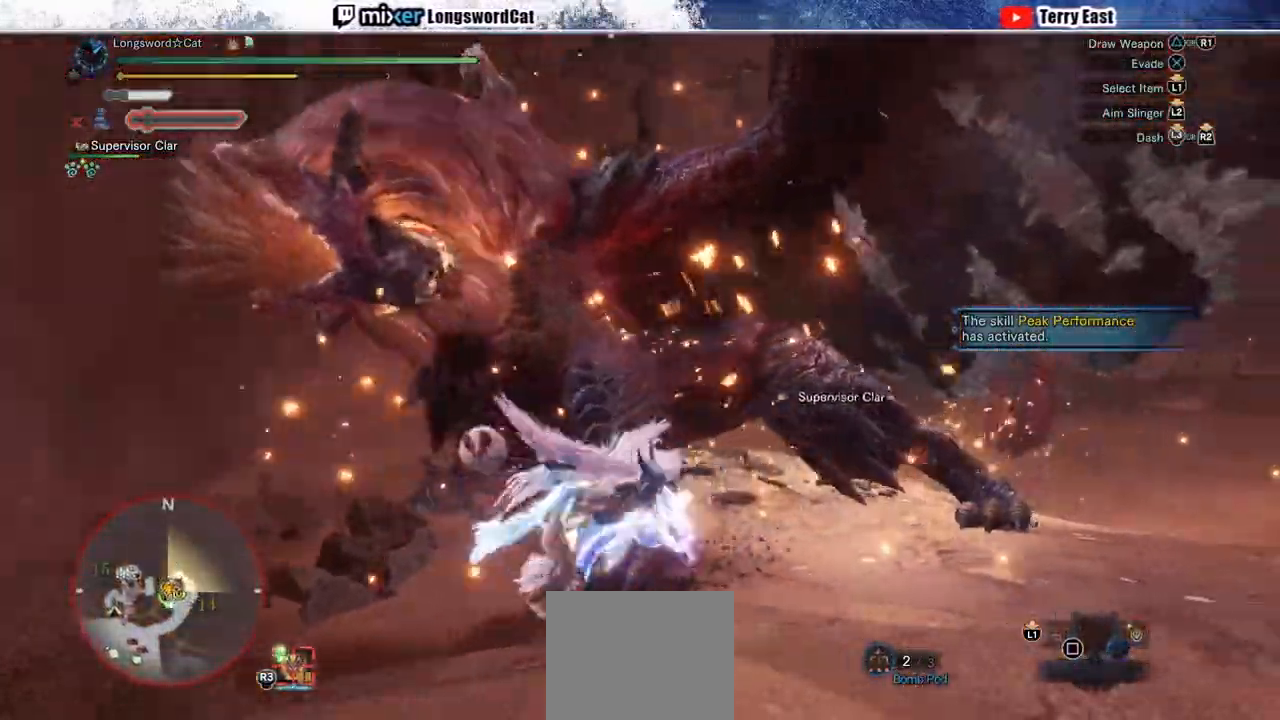
{"dt_ms": 500, "buttons": [], "left_stick": "down-right", "right_stick": "center", "events": [[67, "CROSS", "down"], [167, "CROSS", "up"], [333, "left_stick", "down-right"]]}
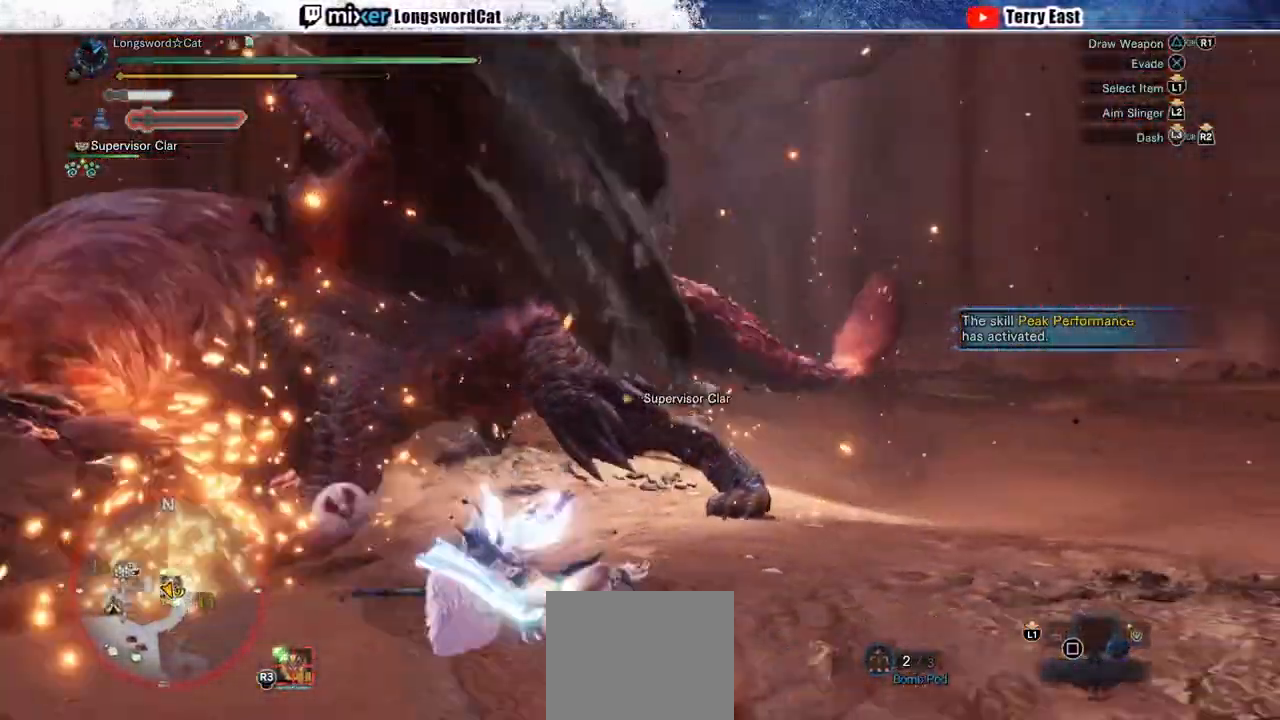
{"dt_ms": 500, "buttons": [], "left_stick": "right", "right_stick": "center", "events": [[417, "left_stick", "right"]]}
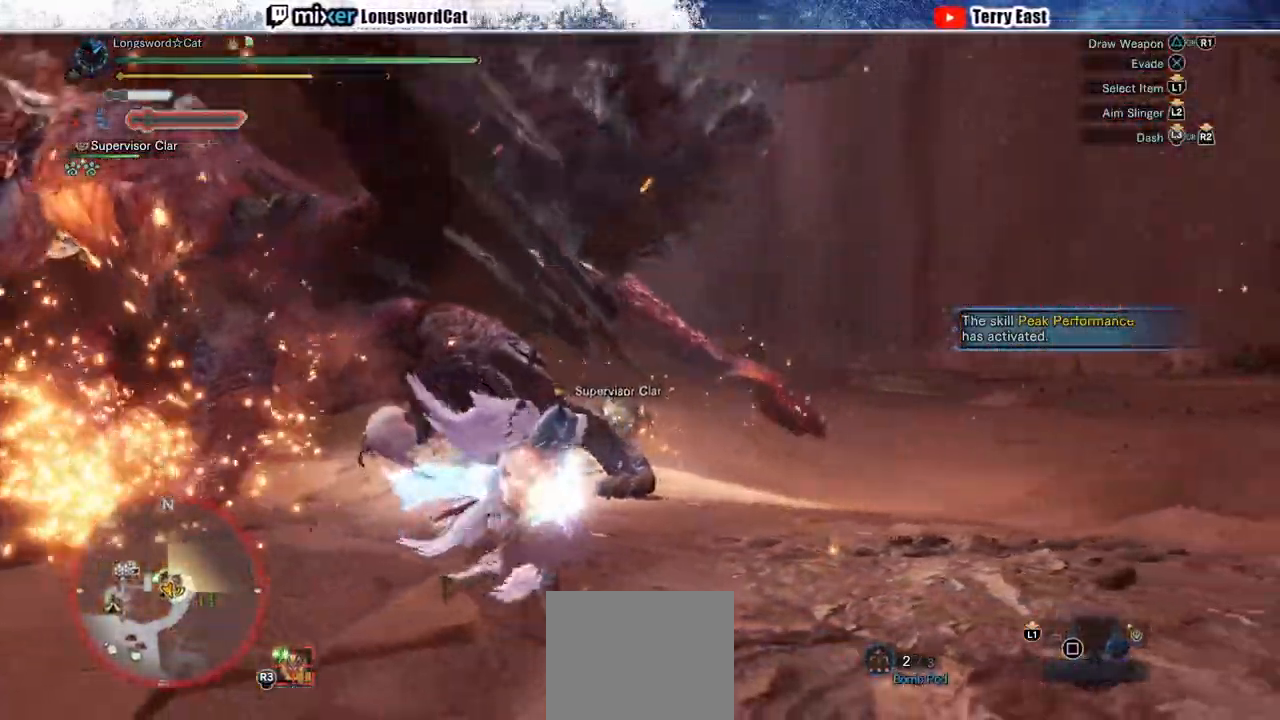
{"dt_ms": 500, "buttons": ["R1"], "left_stick": "up-left", "right_stick": "center", "events": [[67, "left_stick", "up-right"], [167, "left_stick", "up"], [300, "left_stick", "up-left"], [317, "R1", "down"], [383, "R1", "up"], [467, "R1", "down"]]}
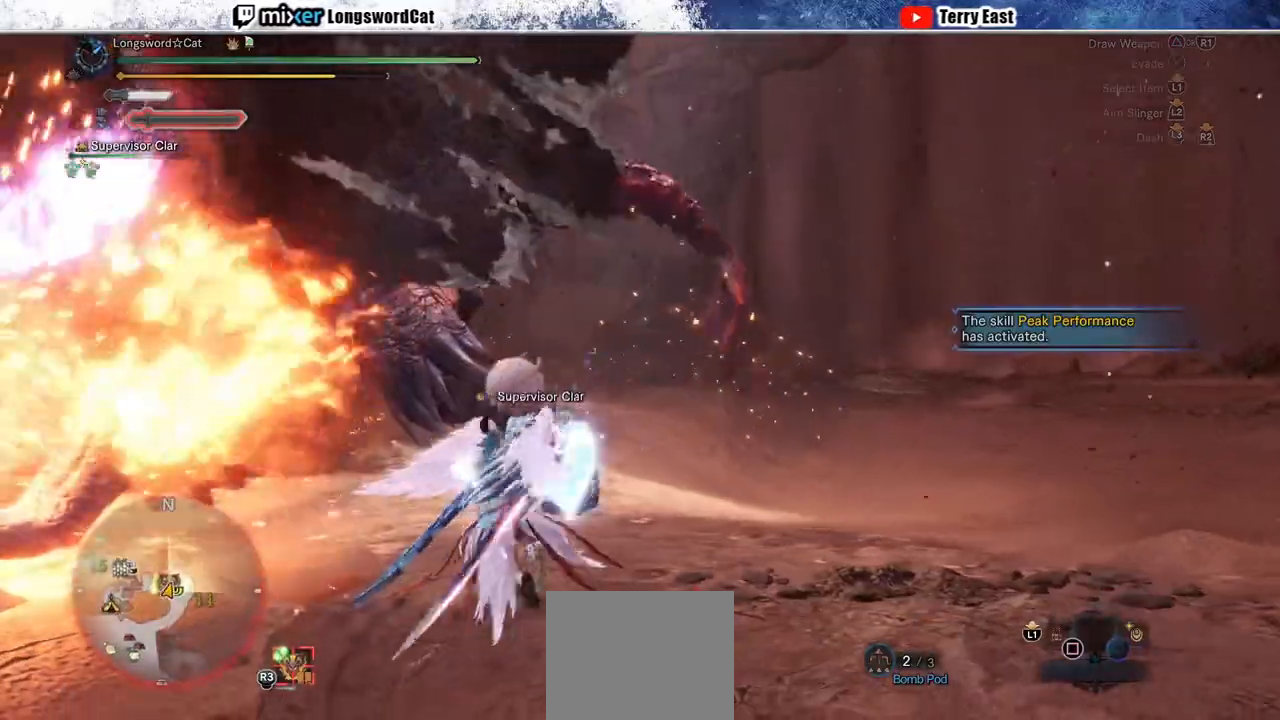
{"dt_ms": 500, "buttons": ["R1"], "left_stick": "center", "right_stick": "center", "events": [[50, "R1", "up"], [100, "R1", "down"], [183, "R1", "up"], [200, "left_stick", "center"], [317, "DPAD_LEFT", "down"], [367, "R1", "down"], [417, "DPAD_LEFT", "up"], [433, "TRIANGLE", "down"], [467, "TRIANGLE", "up"]]}
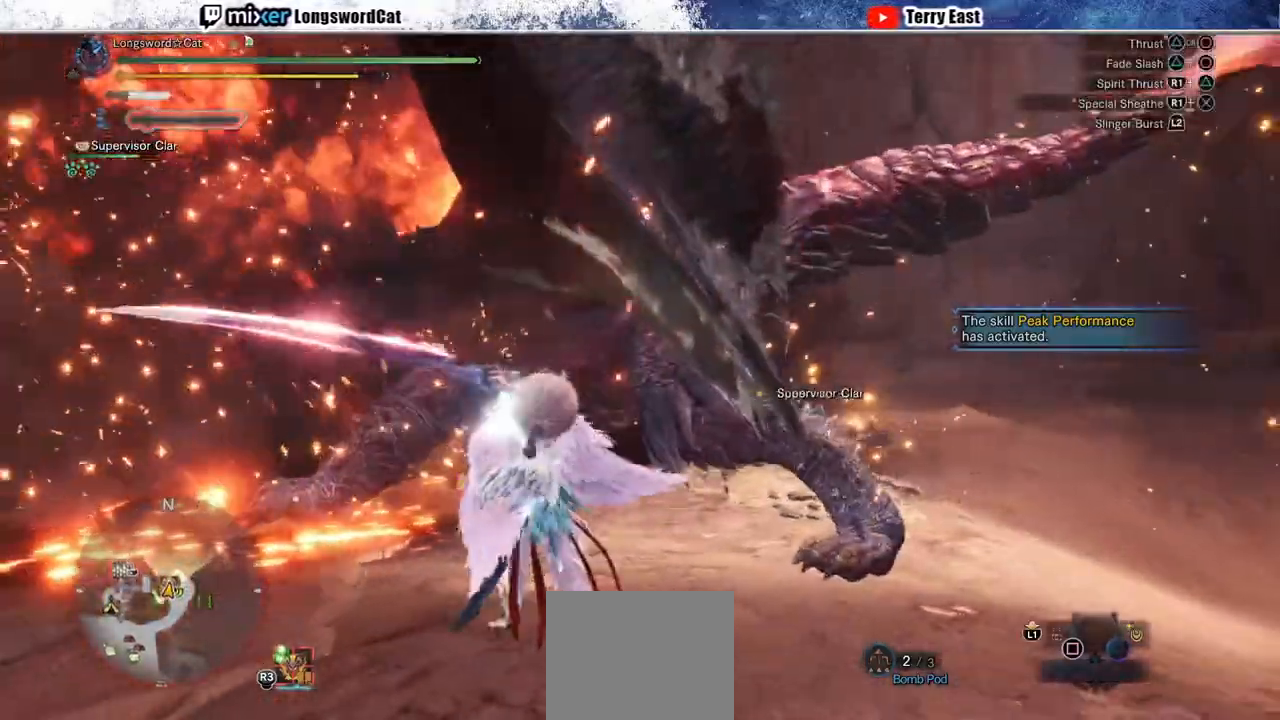
{"dt_ms": 500, "buttons": ["R1"], "left_stick": "center", "right_stick": "center", "events": [[50, "TRIANGLE", "down"], [133, "TRIANGLE", "up"], [217, "TRIANGLE", "down"], [300, "TRIANGLE", "up"], [367, "TRIANGLE", "down"], [467, "TRIANGLE", "up"]]}
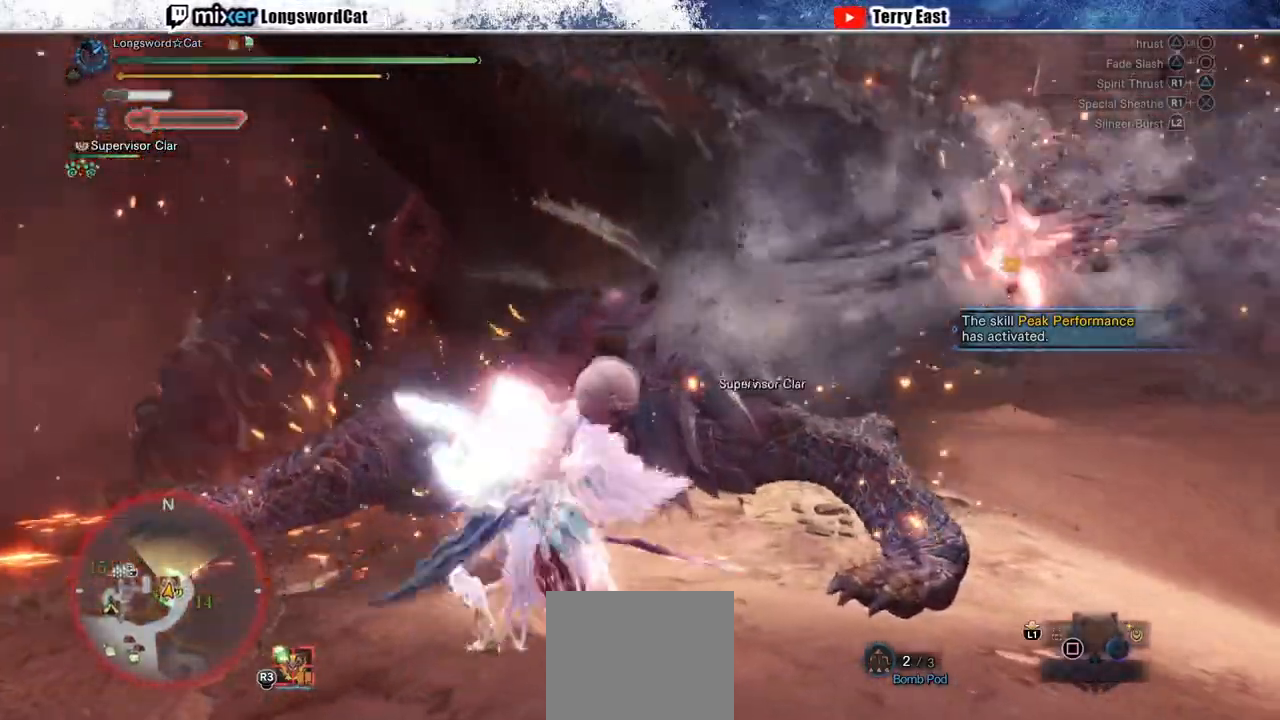
{"dt_ms": 500, "buttons": ["R1"], "left_stick": "up", "right_stick": "center", "events": [[33, "TRIANGLE", "down"], [117, "TRIANGLE", "up"], [200, "TRIANGLE", "down"], [283, "TRIANGLE", "up"], [350, "TRIANGLE", "down"], [367, "left_stick", "up"], [417, "TRIANGLE", "up"]]}
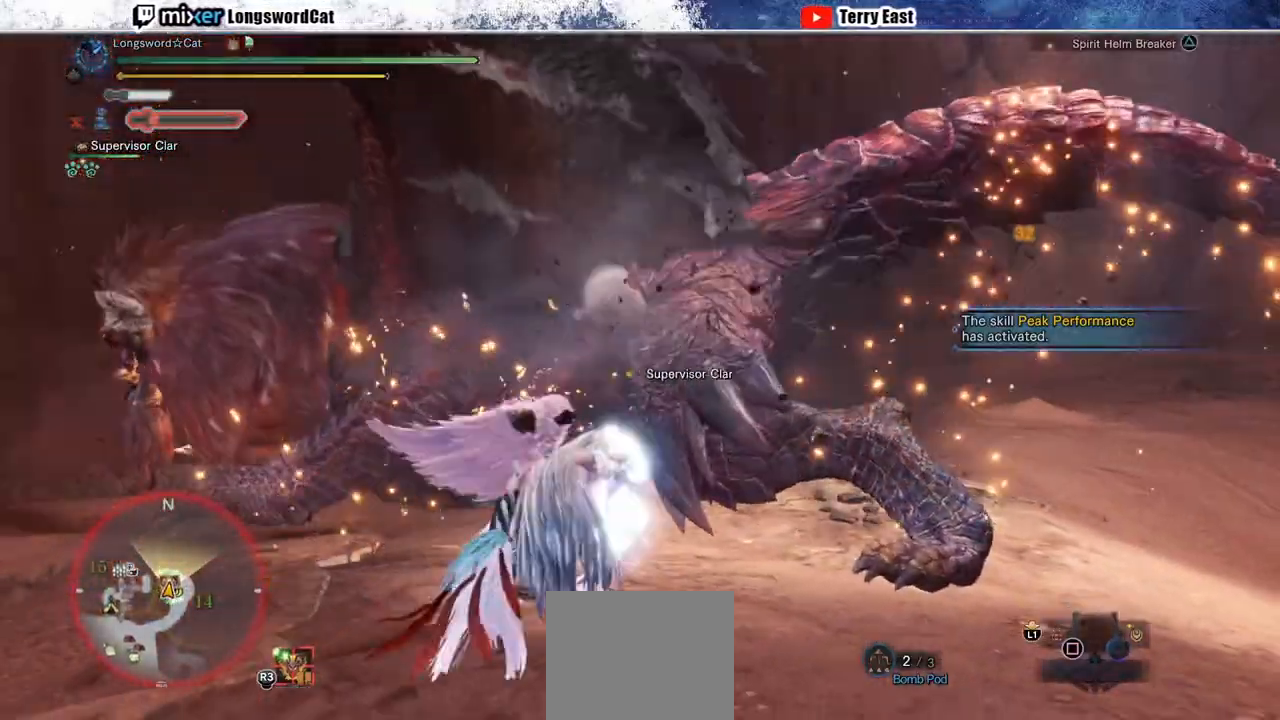
{"dt_ms": 500, "buttons": ["R1"], "left_stick": "center", "right_stick": "center", "events": [[17, "TRIANGLE", "down"], [83, "TRIANGLE", "up"], [183, "TRIANGLE", "down"], [200, "left_stick", "center"], [283, "TRIANGLE", "up"], [350, "DPAD_LEFT", "down"], [350, "TRIANGLE", "down"], [417, "DPAD_LEFT", "up"], [450, "TRIANGLE", "up"]]}
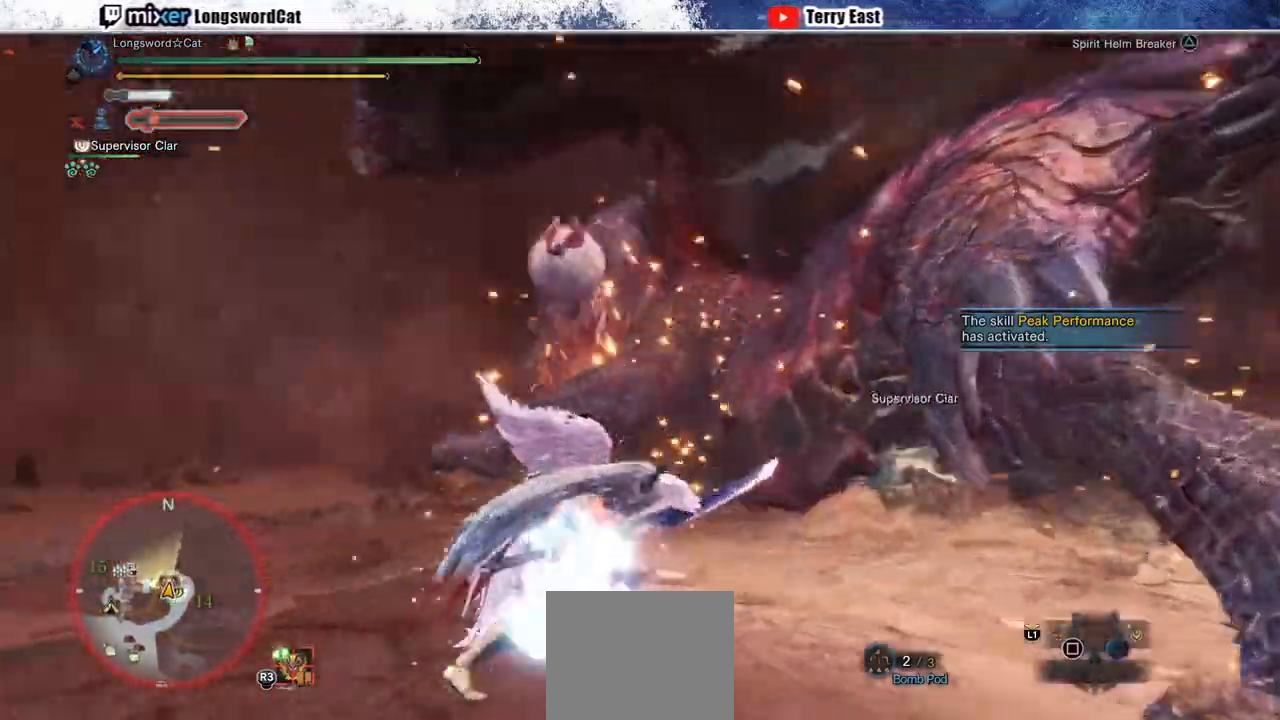
{"dt_ms": 500, "buttons": [], "left_stick": "up-right", "right_stick": "center", "events": [[17, "R1", "up"], [333, "left_stick", "up-right"]]}
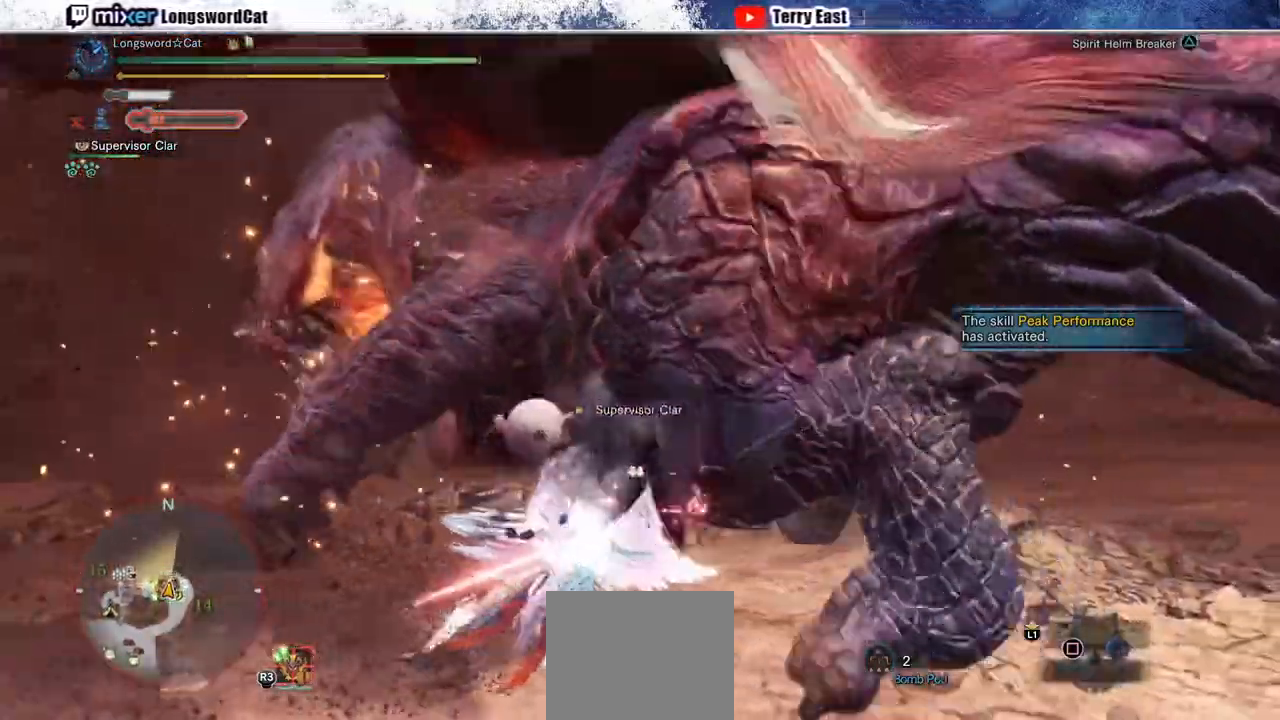
{"dt_ms": 500, "buttons": [], "left_stick": "up-right", "right_stick": "center", "events": []}
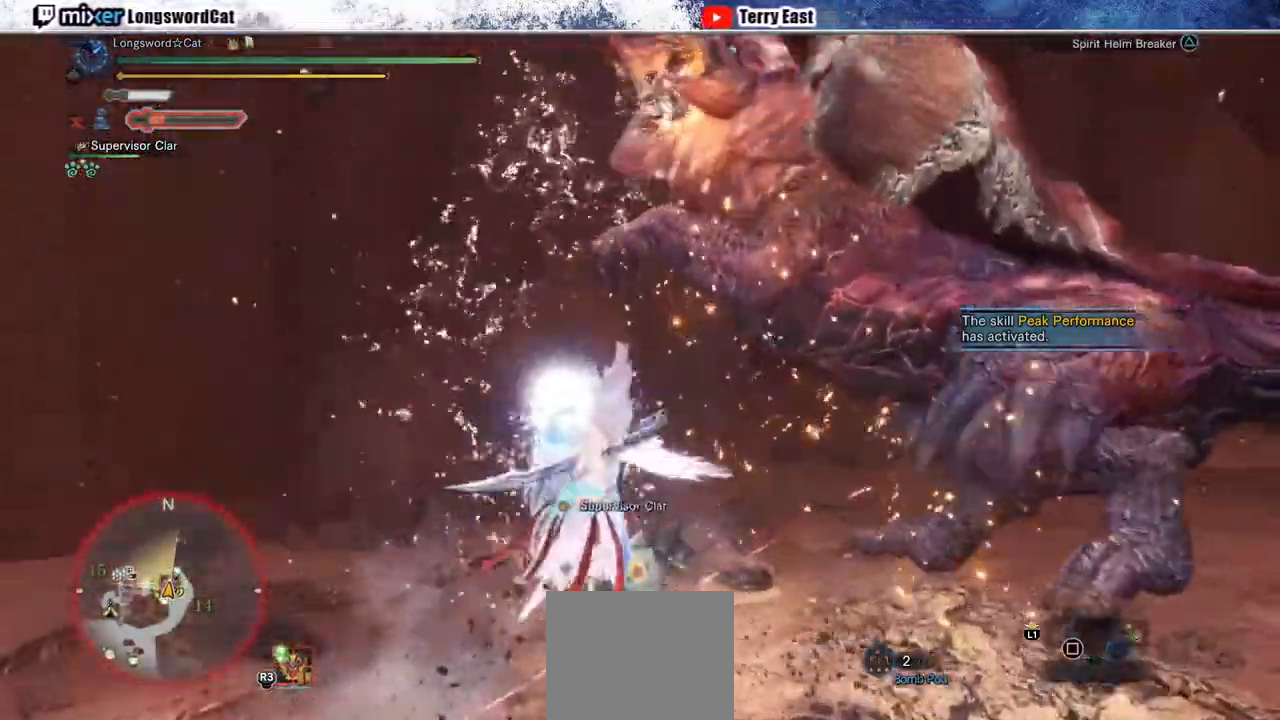
{"dt_ms": 500, "buttons": [], "left_stick": "up-right", "right_stick": "center", "events": []}
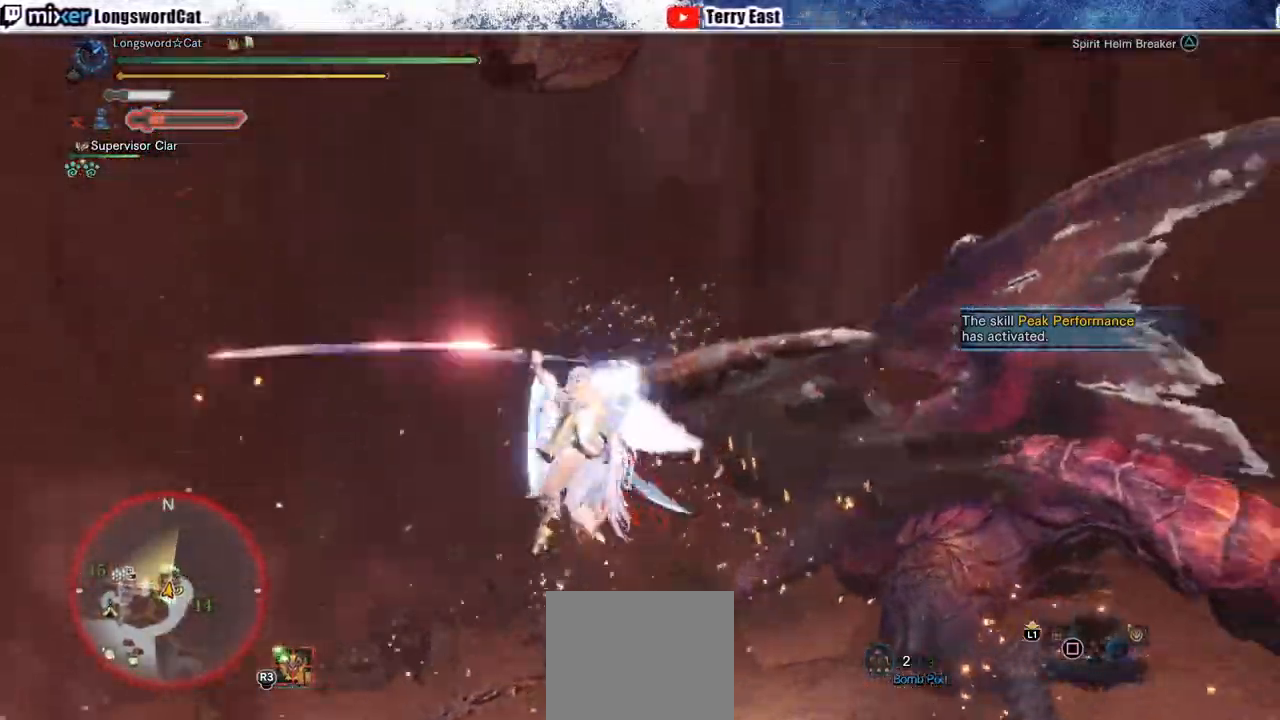
{"dt_ms": 500, "buttons": [], "left_stick": "up", "right_stick": "center", "events": [[83, "left_stick", "up"], [117, "TRIANGLE", "down"], [167, "TRIANGLE", "up"], [267, "TRIANGLE", "down"], [333, "TRIANGLE", "up"], [433, "TRIANGLE", "down"], [500, "TRIANGLE", "up"]]}
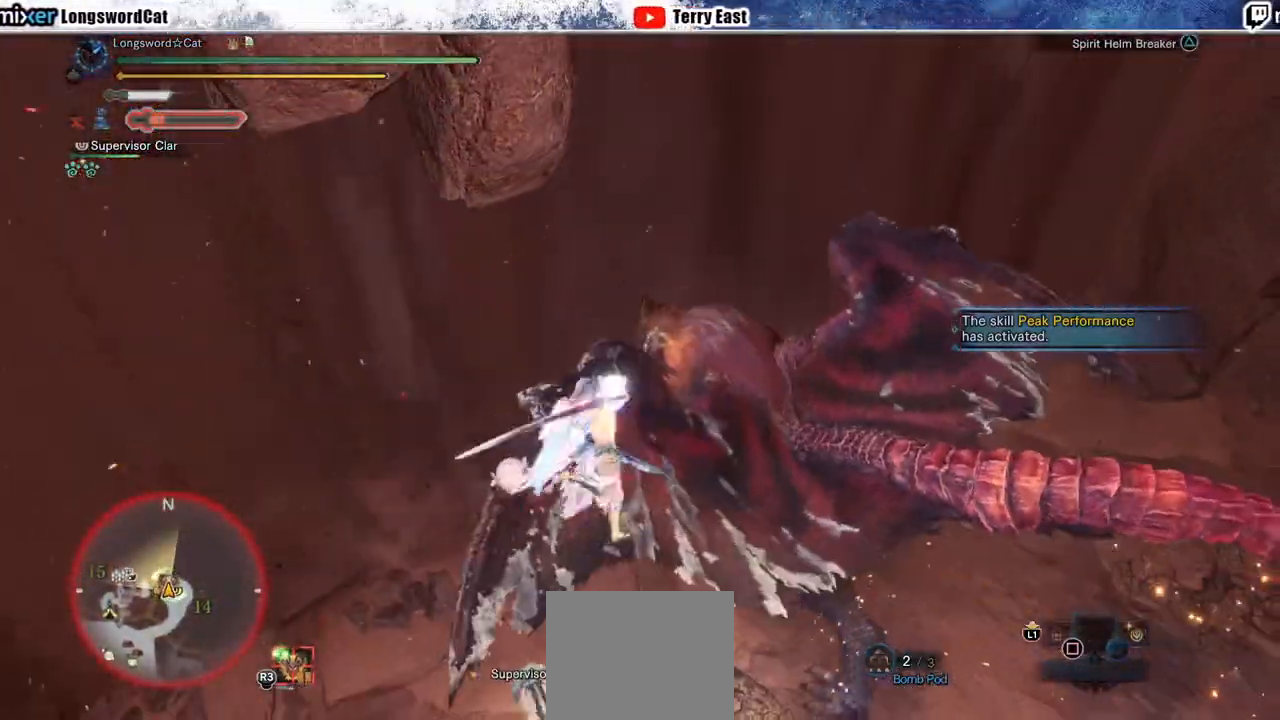
{"dt_ms": 500, "buttons": [], "left_stick": "up", "right_stick": "center", "events": [[100, "TRIANGLE", "down"], [150, "TRIANGLE", "up"], [250, "TRIANGLE", "down"], [317, "TRIANGLE", "up"], [367, "L1", "down"], [450, "L1", "up"]]}
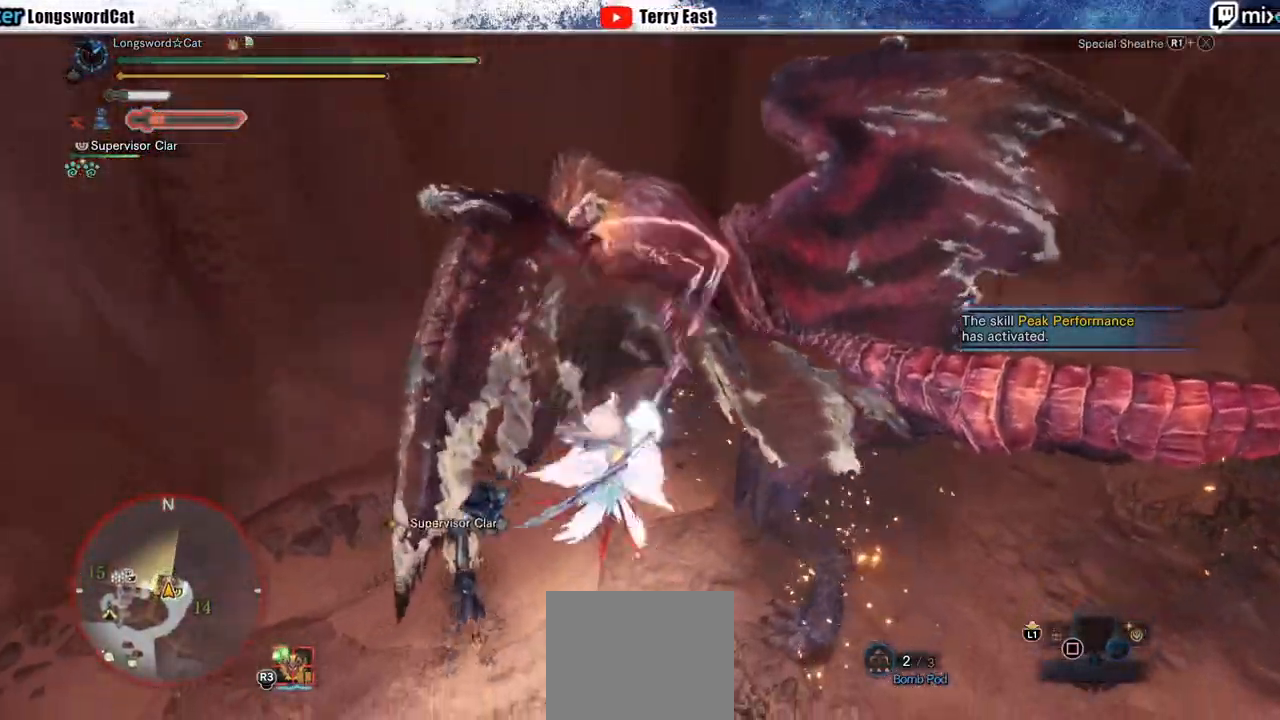
{"dt_ms": 500, "buttons": [], "left_stick": "center", "right_stick": "center", "events": [[367, "left_stick", "center"]]}